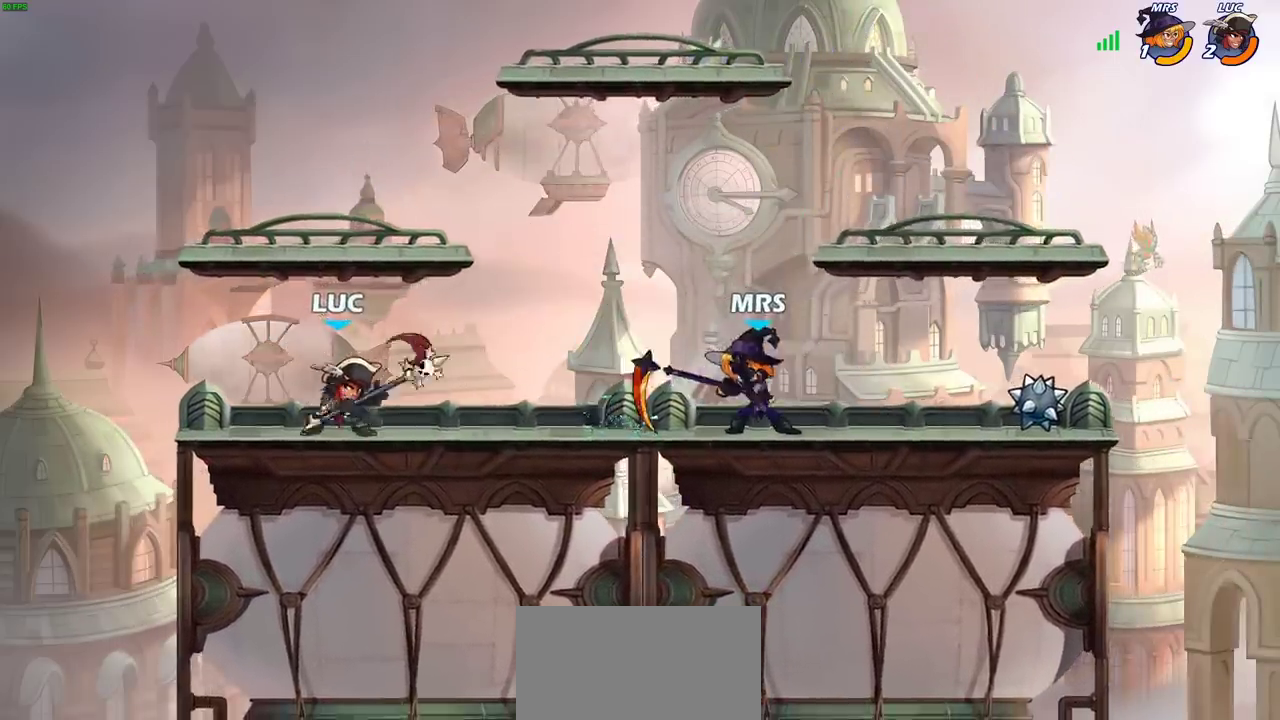
Gameplay with a controller (PlayStation layout); each line is a JSON object with the inputs held at the frame after it (dt_ms = milliseconds from this image to that frame). "events" lists button and stick changes between this image and that frame as [ms after this image, input, new state], when the widget could be followed in between. Not read: L1 L3 R3.
{"dt_ms": 700, "buttons": ["CIRCLE"], "left_stick": "right", "right_stick": "center", "events": [[217, "left_stick", "up-left"], [417, "left_stick", "right"], [667, "CIRCLE", "down"]]}
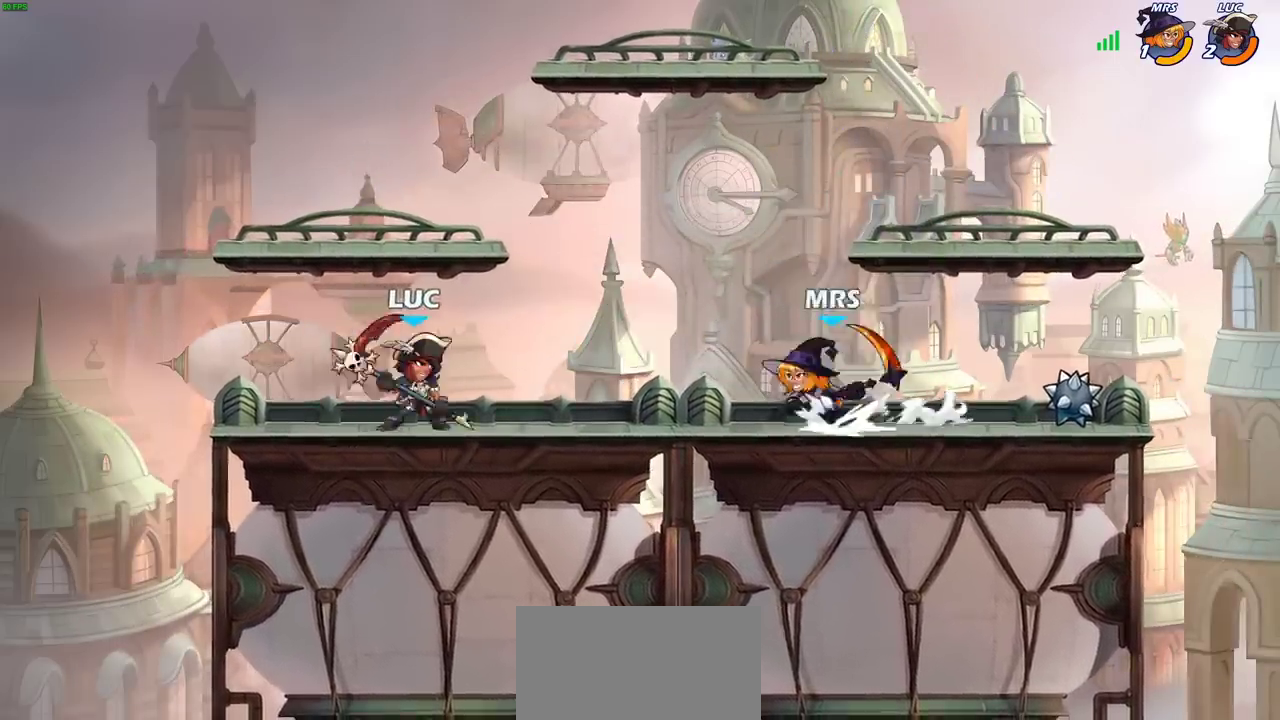
{"dt_ms": 300, "buttons": [], "left_stick": "center", "right_stick": "center", "events": [[33, "CIRCLE", "up"], [117, "left_stick", "center"]]}
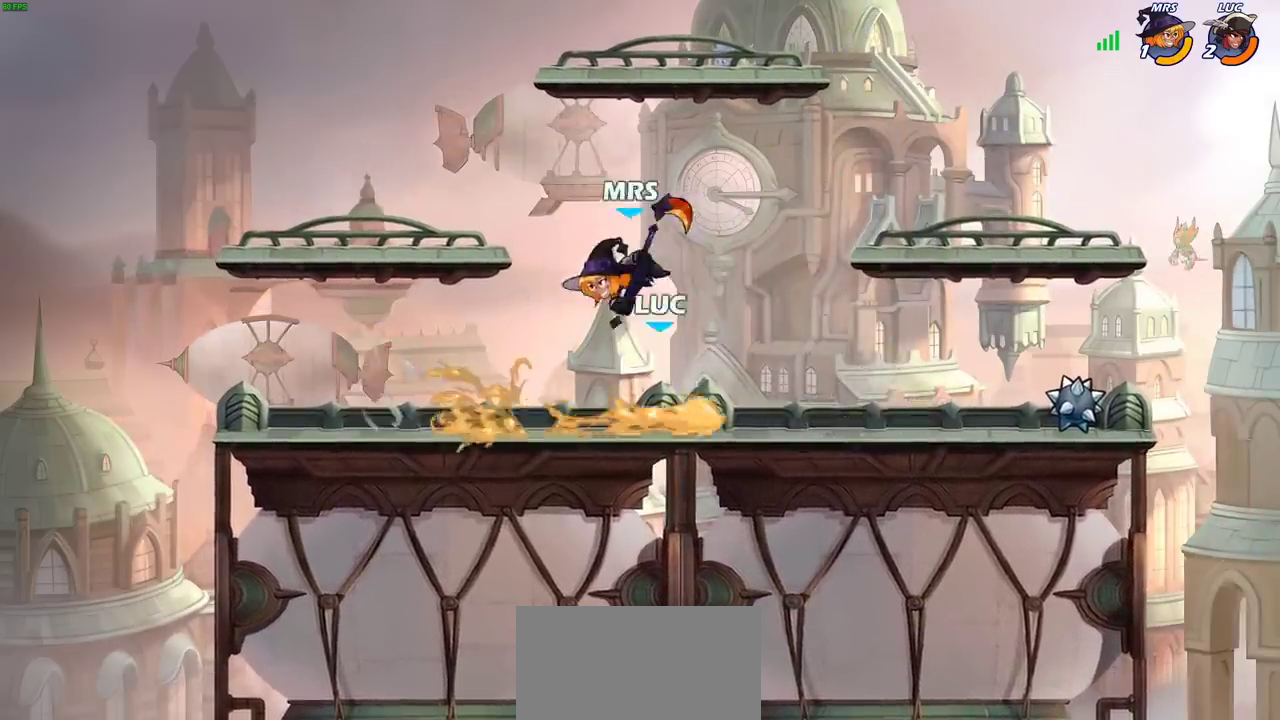
{"dt_ms": 300, "buttons": [], "left_stick": "center", "right_stick": "center", "events": []}
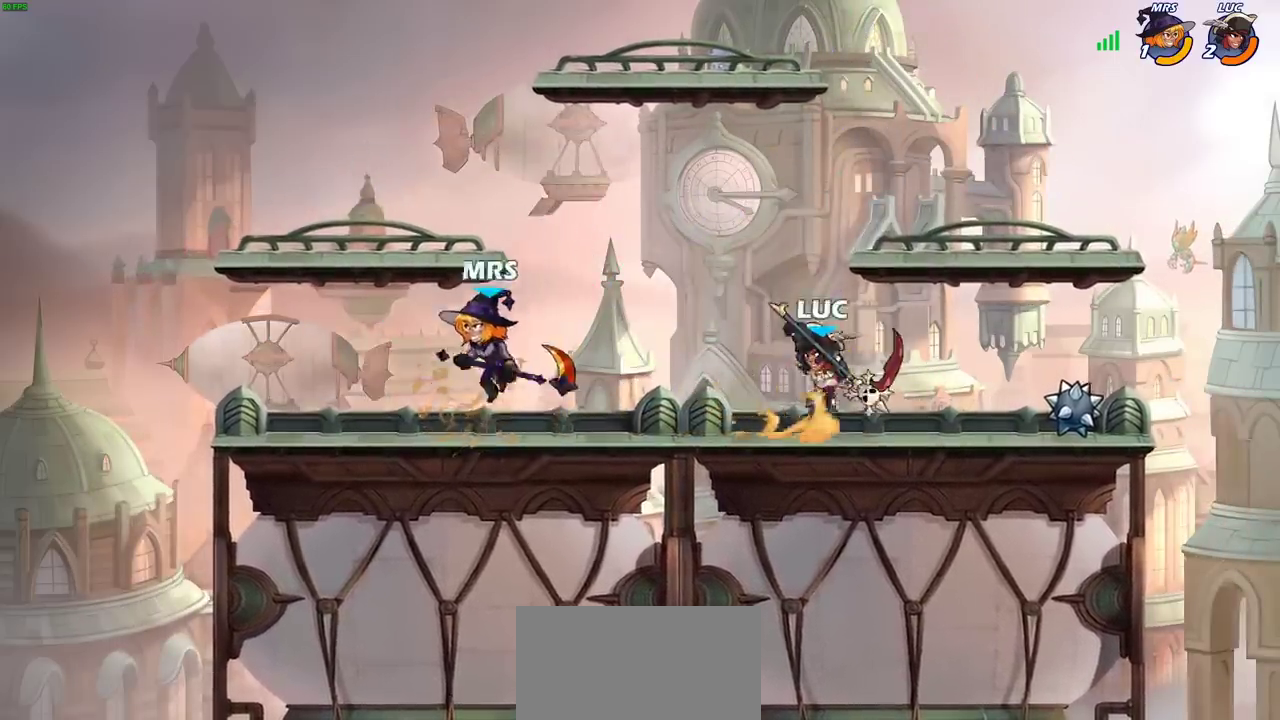
{"dt_ms": 700, "buttons": [], "left_stick": "left", "right_stick": "center", "events": [[133, "left_stick", "right"], [333, "R2", "down"], [483, "R2", "up"], [517, "left_stick", "left"]]}
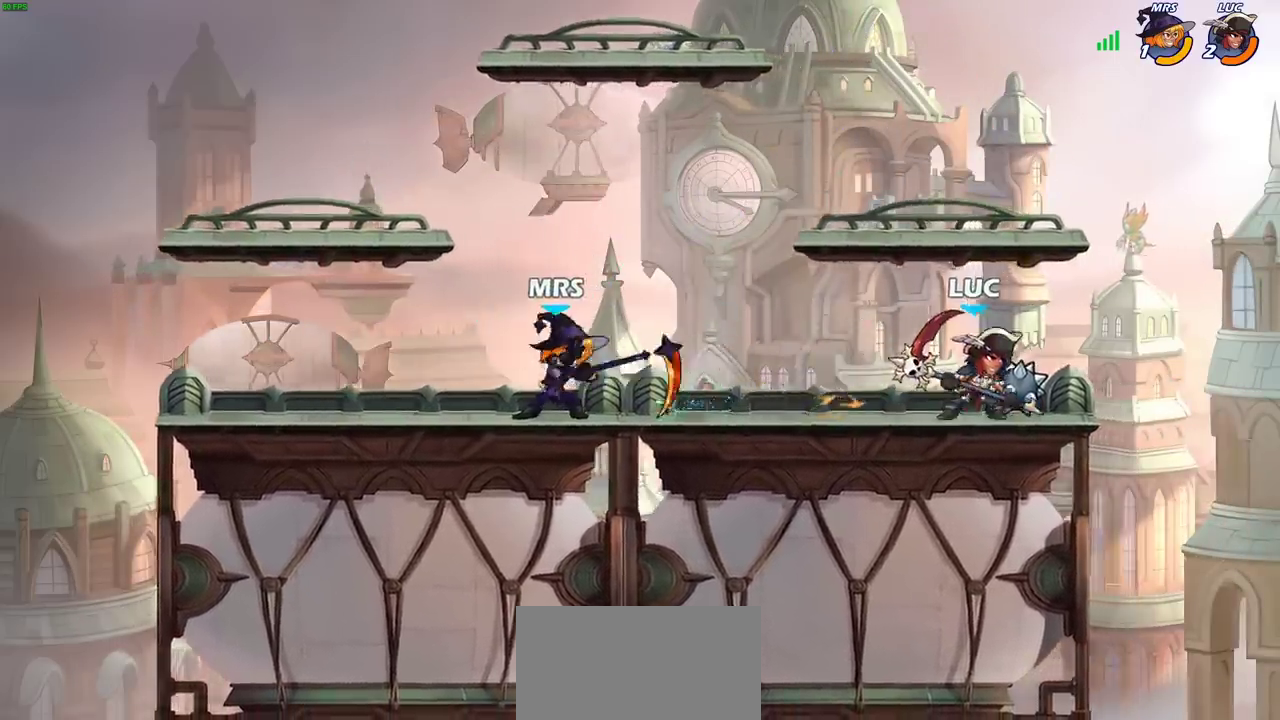
{"dt_ms": 700, "buttons": [], "left_stick": "left", "right_stick": "center", "events": [[233, "left_stick", "right"], [333, "left_stick", "center"], [383, "left_stick", "right"], [500, "left_stick", "center"], [550, "left_stick", "left"]]}
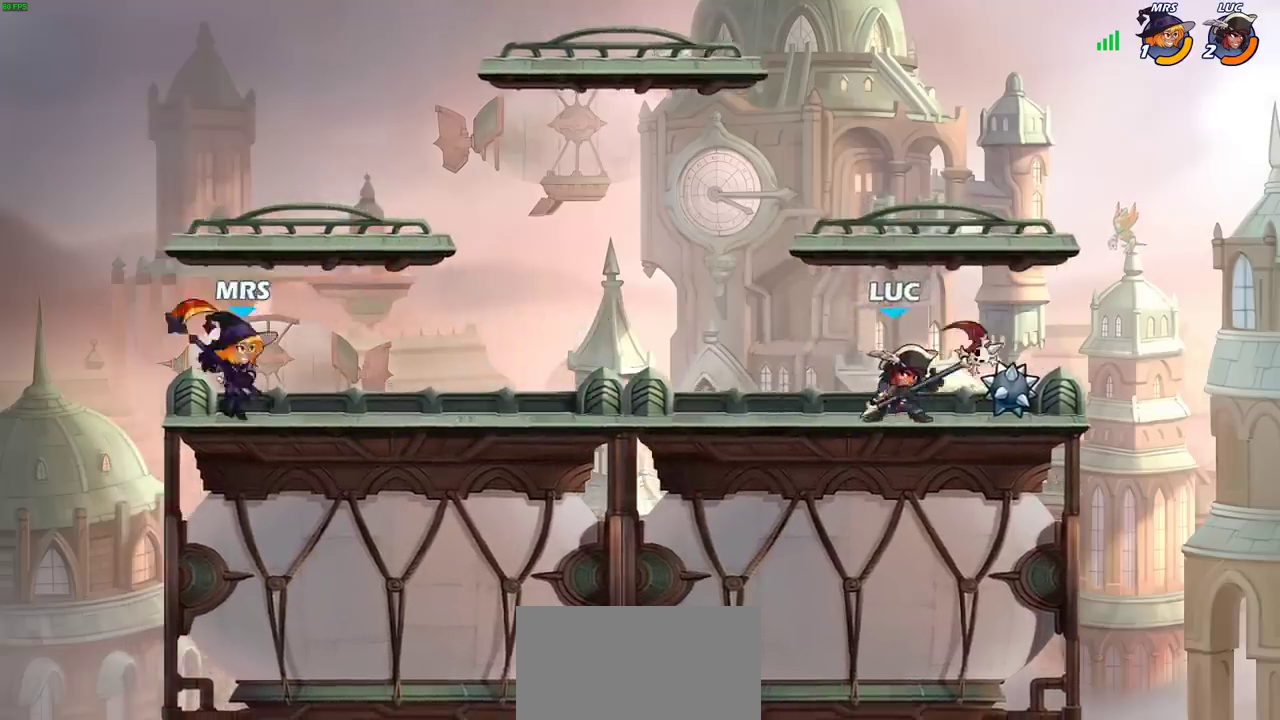
{"dt_ms": 300, "buttons": [], "left_stick": "down-left", "right_stick": "center", "events": [[33, "R2", "down"], [67, "left_stick", "down-left"], [150, "SQUARE", "down"], [167, "R2", "up"], [267, "SQUARE", "up"]]}
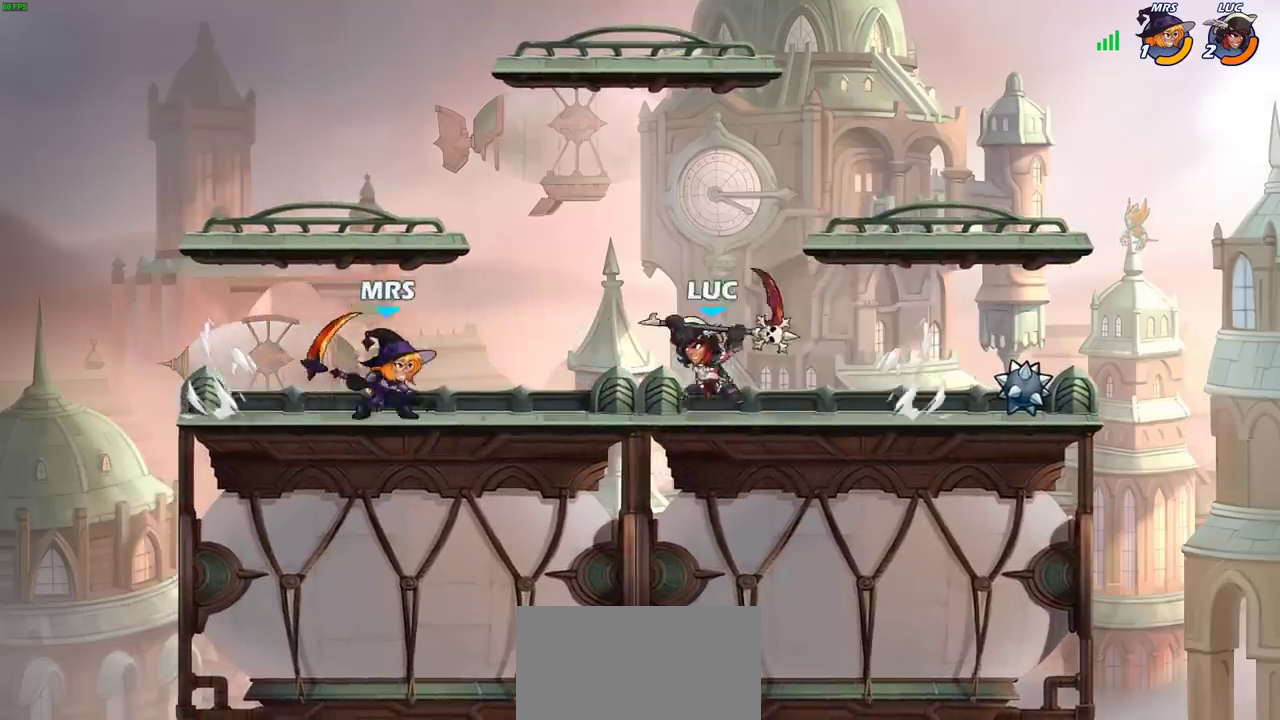
{"dt_ms": 600, "buttons": [], "left_stick": "center", "right_stick": "center", "events": [[317, "left_stick", "center"], [417, "SQUARE", "down"], [517, "SQUARE", "up"]]}
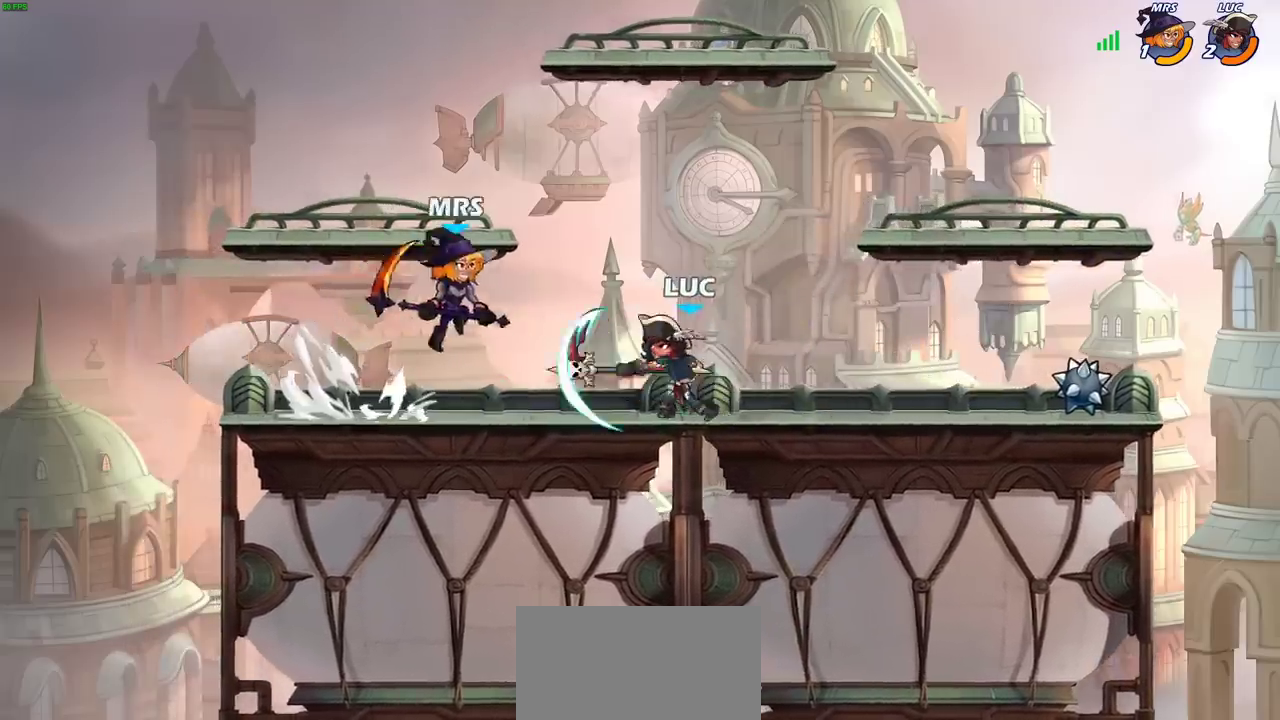
{"dt_ms": 400, "buttons": [], "left_stick": "center", "right_stick": "center", "events": []}
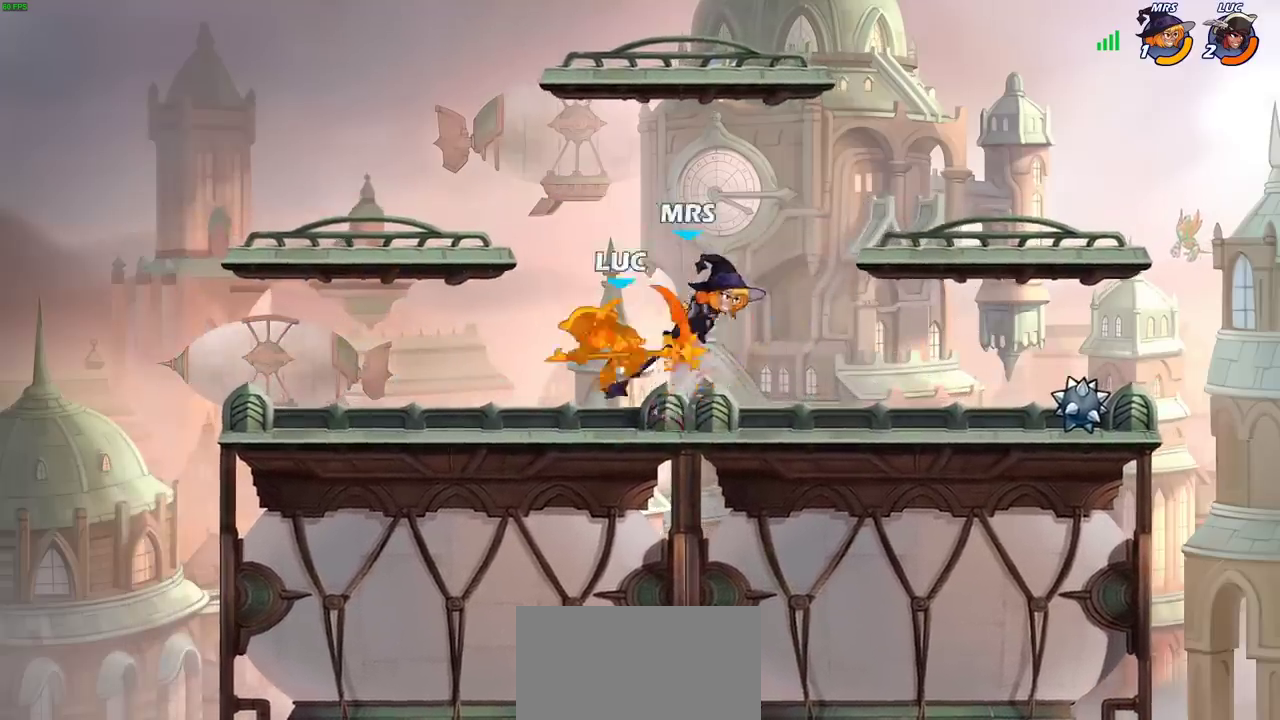
{"dt_ms": 300, "buttons": [], "left_stick": "right", "right_stick": "center", "events": [[233, "left_stick", "right"]]}
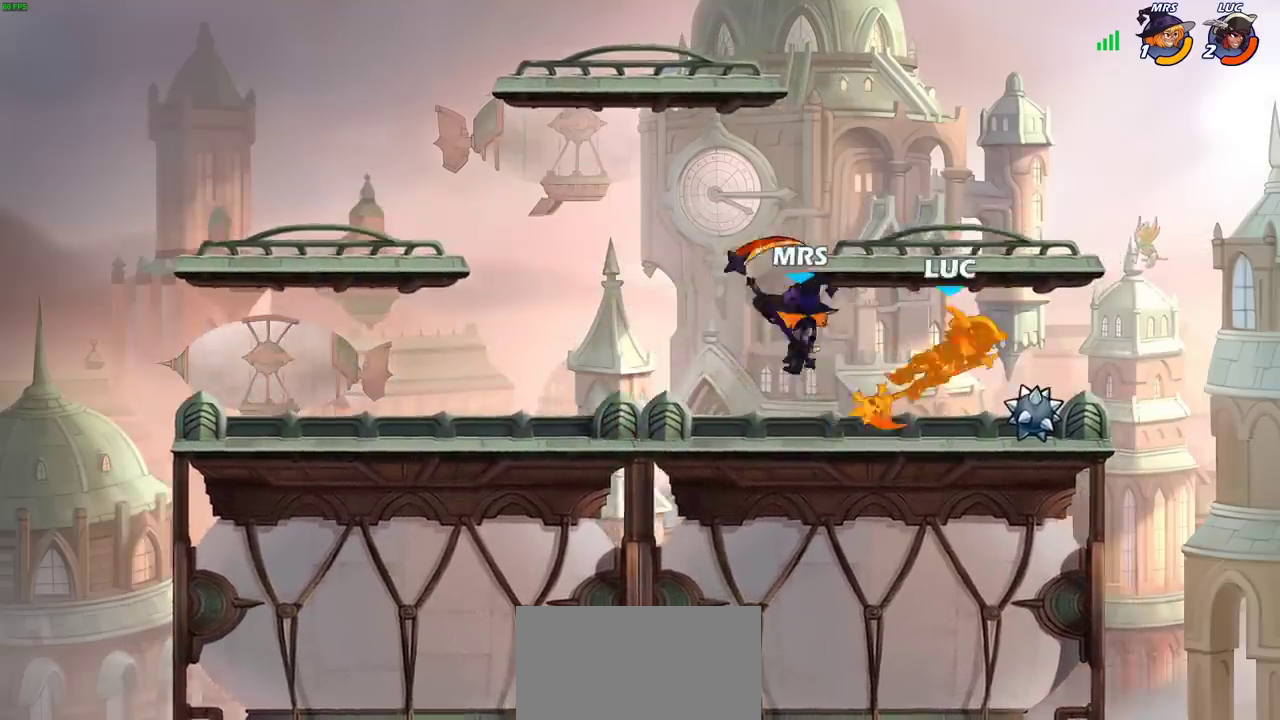
{"dt_ms": 800, "buttons": [], "left_stick": "down-left", "right_stick": "center", "events": [[133, "left_stick", "up"], [167, "CROSS", "down"], [250, "R2", "down"], [250, "left_stick", "up-left"], [317, "CROSS", "up"], [383, "left_stick", "down-right"], [400, "R2", "up"], [450, "left_stick", "up-left"], [533, "left_stick", "left"], [767, "left_stick", "down-left"]]}
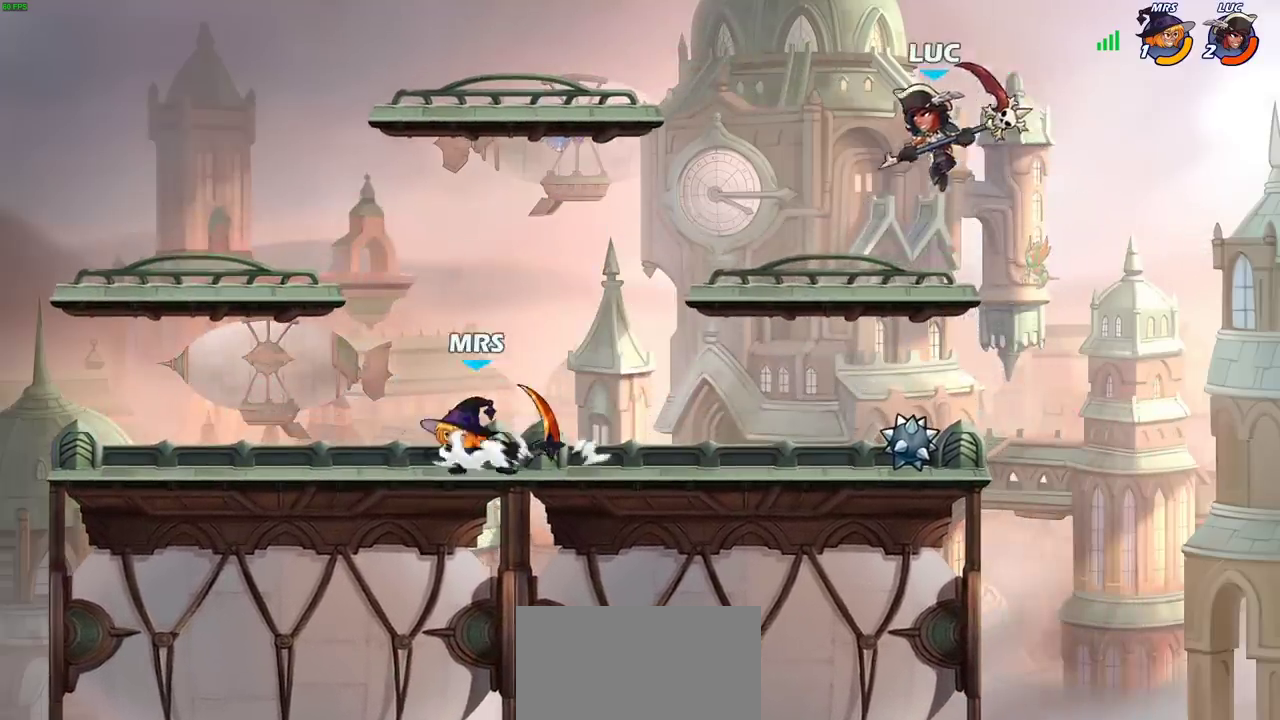
{"dt_ms": 400, "buttons": [], "left_stick": "down-left", "right_stick": "center", "events": [[133, "left_stick", "left"], [183, "left_stick", "up-left"], [233, "R2", "down"], [283, "CROSS", "down"], [367, "CROSS", "up"], [383, "R2", "up"], [400, "left_stick", "down-left"]]}
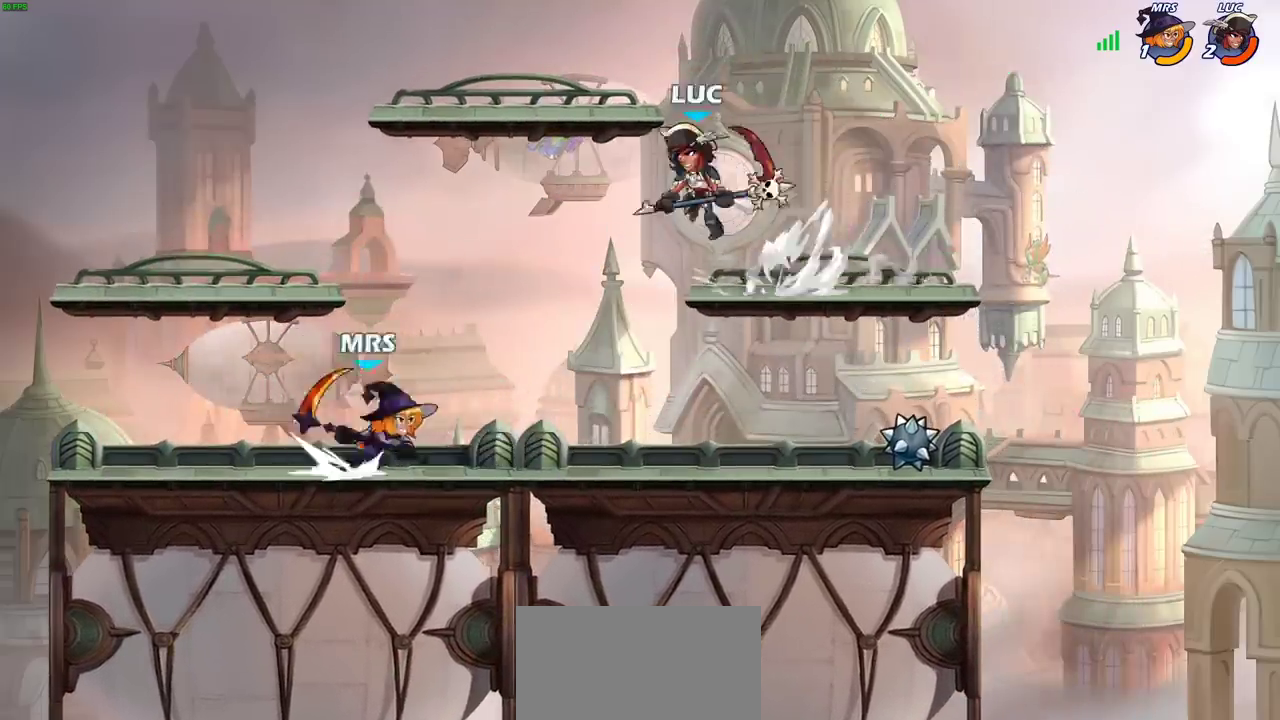
{"dt_ms": 400, "buttons": [], "left_stick": "left", "right_stick": "center", "events": [[117, "SQUARE", "down"], [217, "SQUARE", "up"], [400, "left_stick", "left"]]}
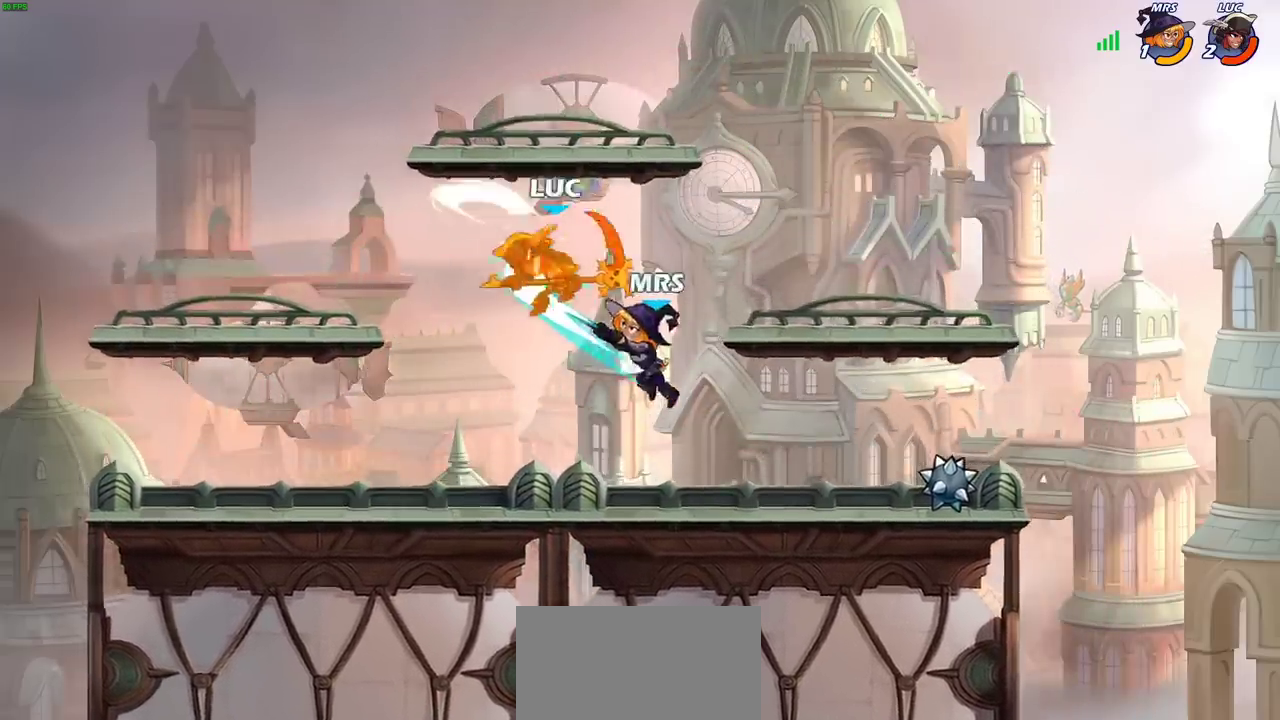
{"dt_ms": 700, "buttons": [], "left_stick": "center", "right_stick": "center", "events": [[283, "left_stick", "center"]]}
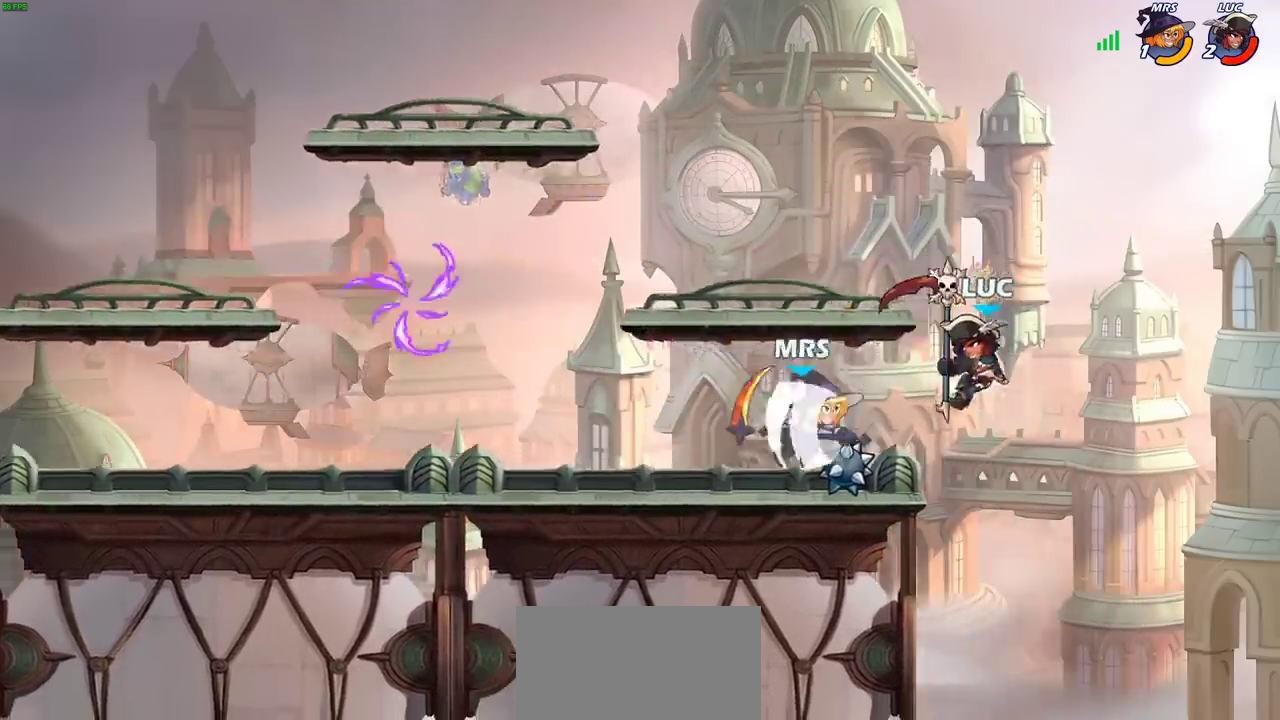
{"dt_ms": 400, "buttons": [], "left_stick": "center", "right_stick": "center", "events": [[33, "R2", "down"], [100, "SQUARE", "down"], [150, "R2", "up"], [183, "SQUARE", "up"]]}
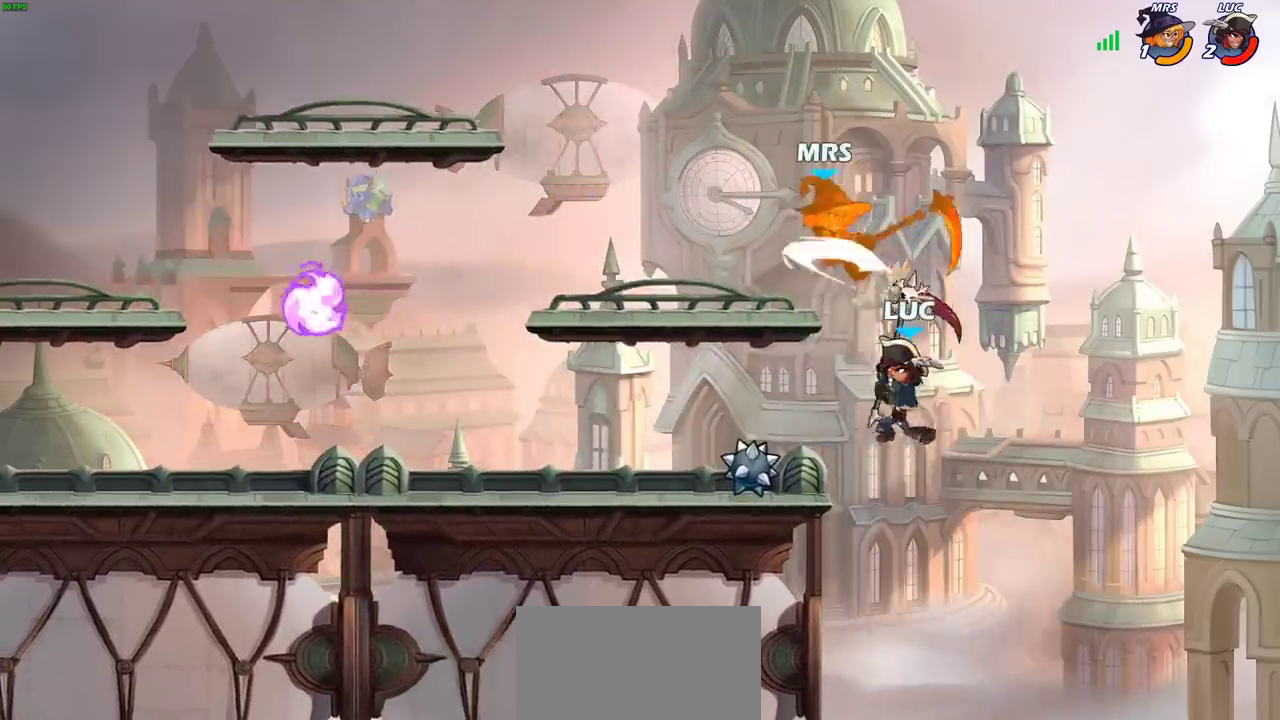
{"dt_ms": 300, "buttons": [], "left_stick": "up-left", "right_stick": "center", "events": [[117, "CIRCLE", "down"], [167, "left_stick", "up-left"], [217, "CIRCLE", "up"], [233, "left_stick", "down-right"], [300, "left_stick", "up-left"]]}
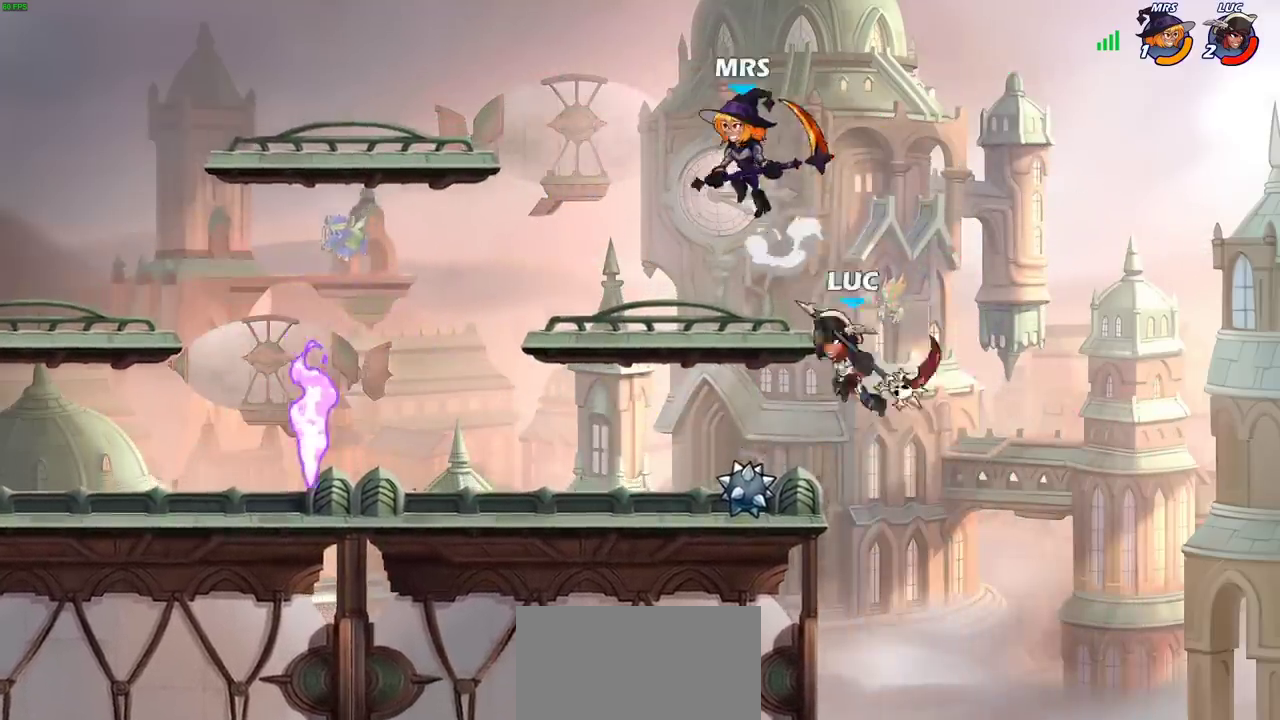
{"dt_ms": 900, "buttons": [], "left_stick": "down-left", "right_stick": "center", "events": [[67, "left_stick", "down-right"], [233, "left_stick", "up-right"], [300, "left_stick", "right"], [567, "left_stick", "down-right"], [700, "left_stick", "down-left"], [750, "left_stick", "left"], [900, "left_stick", "down-left"]]}
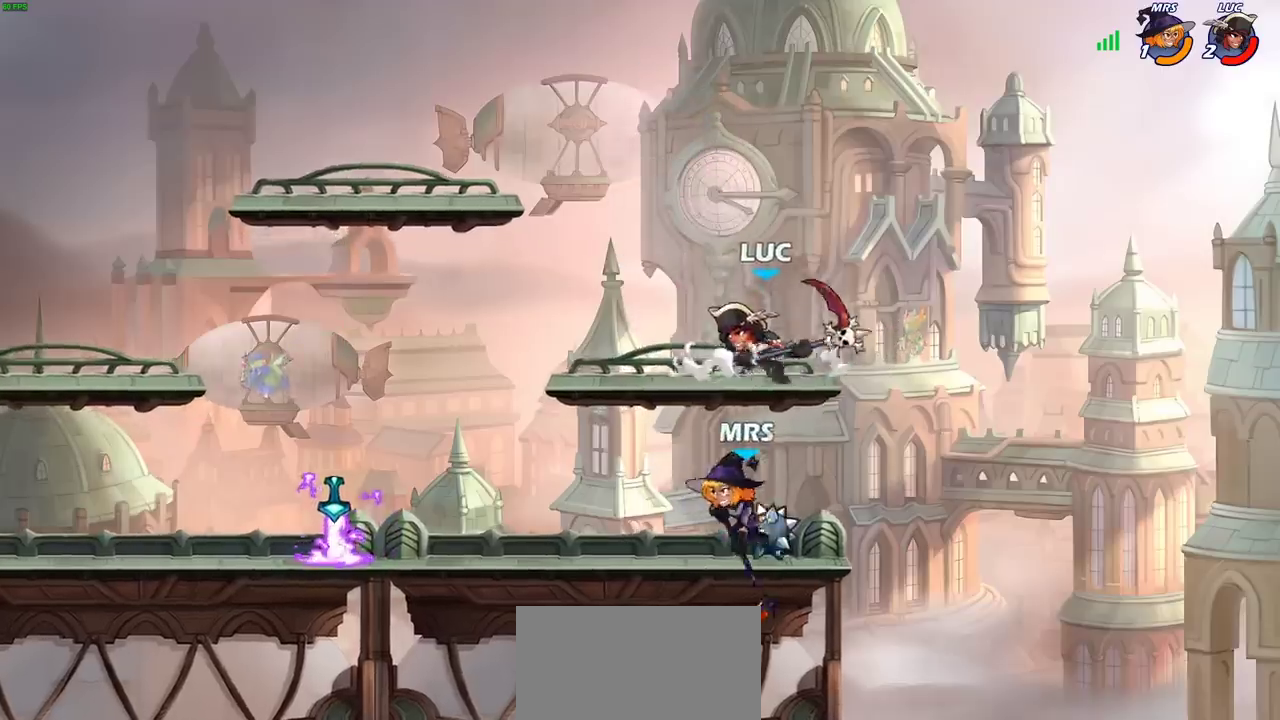
{"dt_ms": 300, "buttons": [], "left_stick": "down", "right_stick": "center", "events": [[50, "left_stick", "up-right"], [117, "left_stick", "down-right"], [233, "SQUARE", "down"], [267, "left_stick", "down"], [300, "SQUARE", "up"]]}
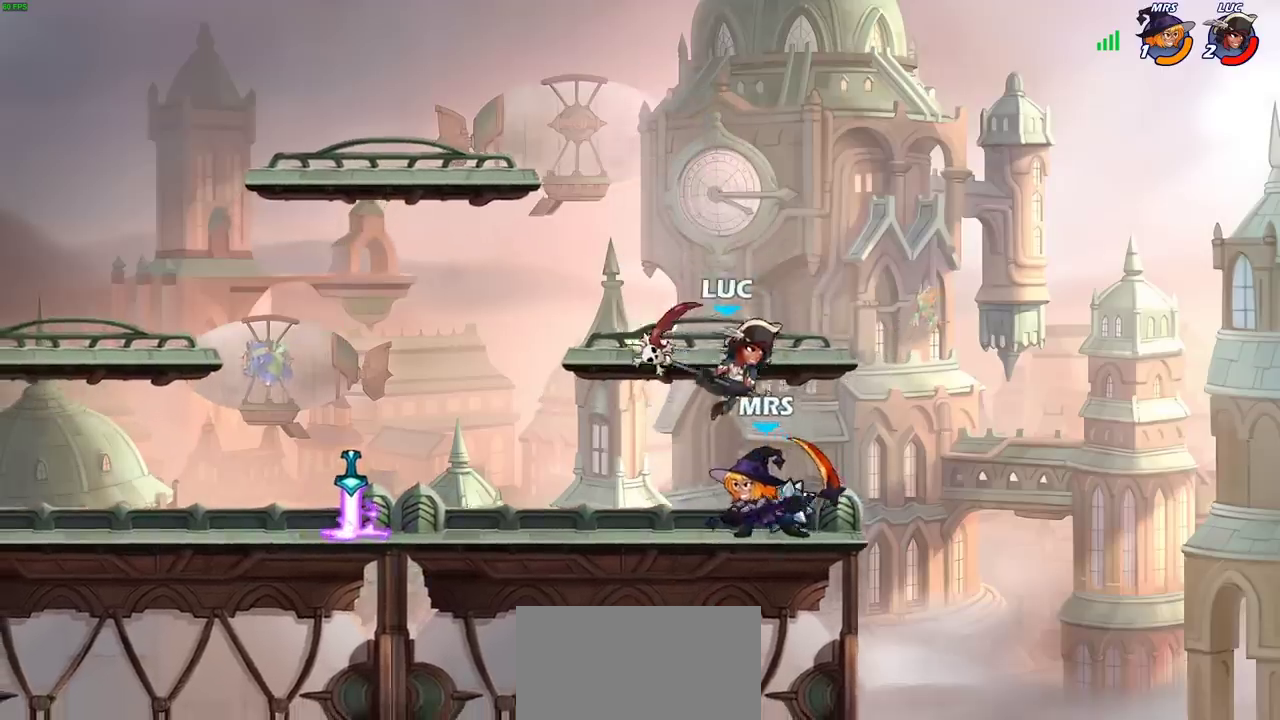
{"dt_ms": 400, "buttons": [], "left_stick": "left", "right_stick": "center", "events": [[33, "left_stick", "down-left"], [283, "left_stick", "left"]]}
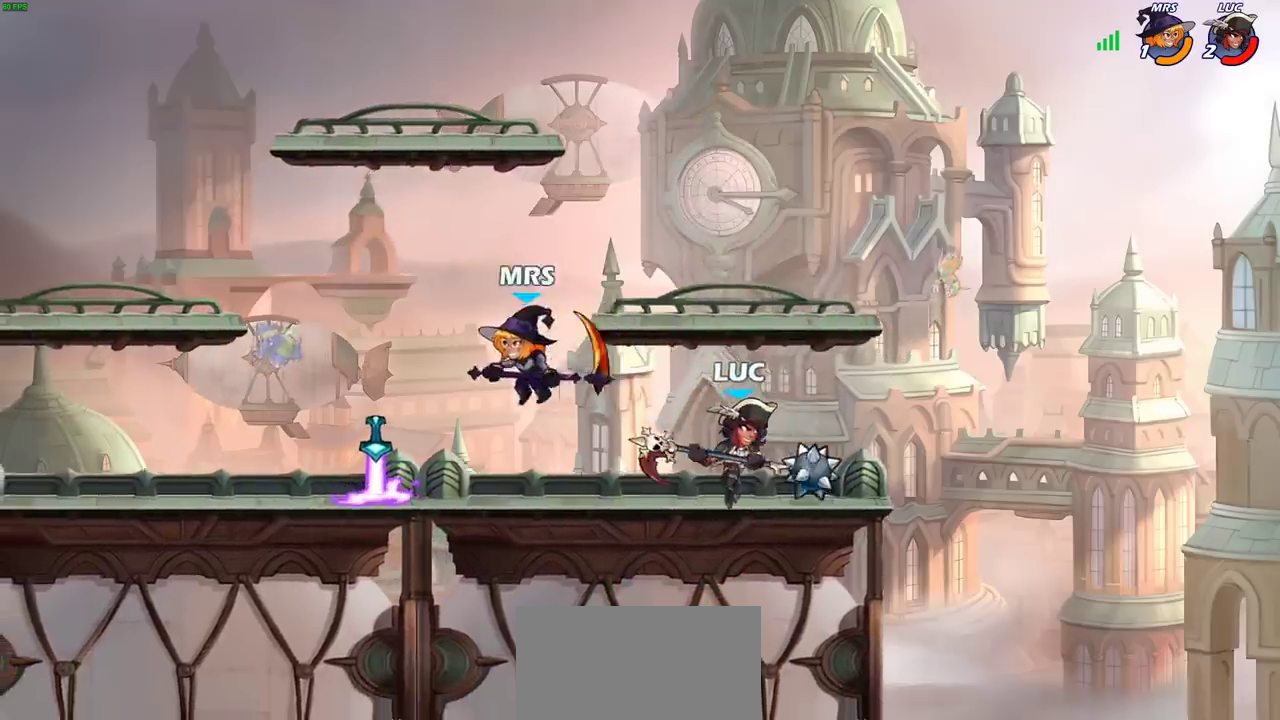
{"dt_ms": 700, "buttons": [], "left_stick": "down-left", "right_stick": "center", "events": [[100, "left_stick", "up-right"], [350, "left_stick", "up-left"], [400, "left_stick", "left"], [467, "left_stick", "down-left"]]}
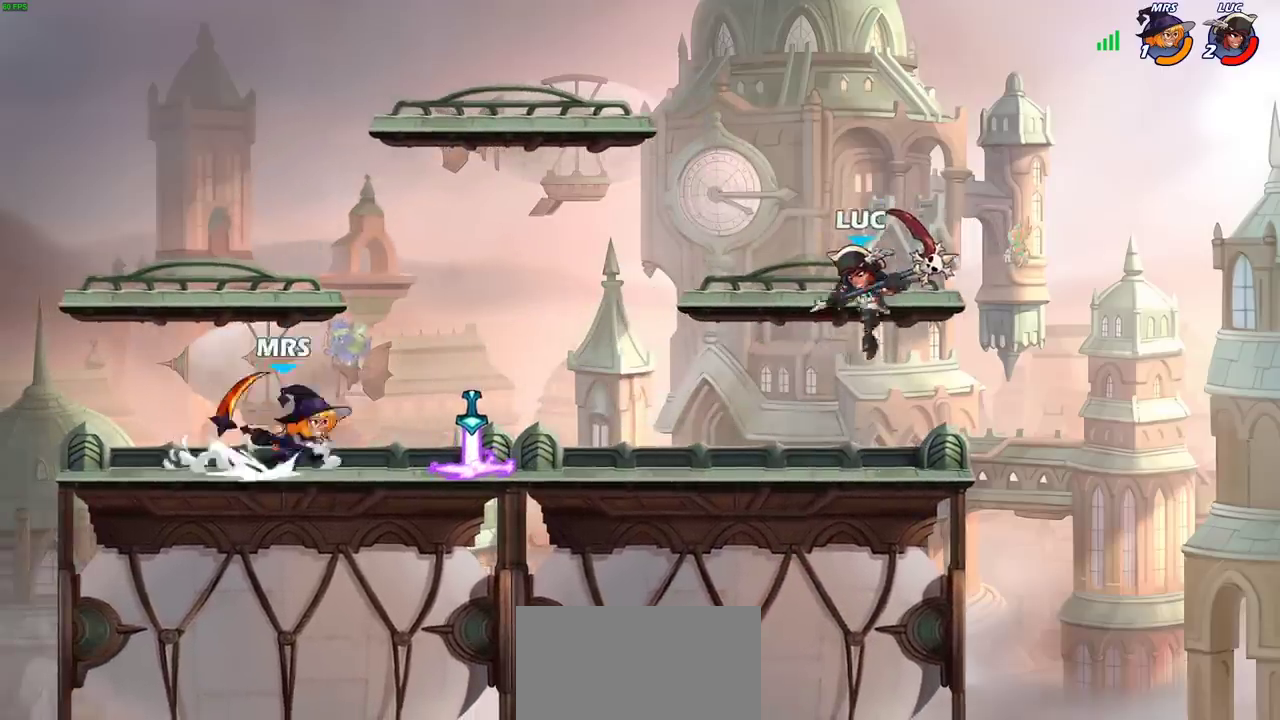
{"dt_ms": 400, "buttons": [], "left_stick": "down", "right_stick": "center", "events": [[33, "left_stick", "left"], [100, "left_stick", "up-left"], [167, "CROSS", "down"], [167, "R2", "down"], [217, "SQUARE", "down"], [217, "left_stick", "down"], [250, "CROSS", "up"], [250, "R2", "up"], [317, "SQUARE", "up"]]}